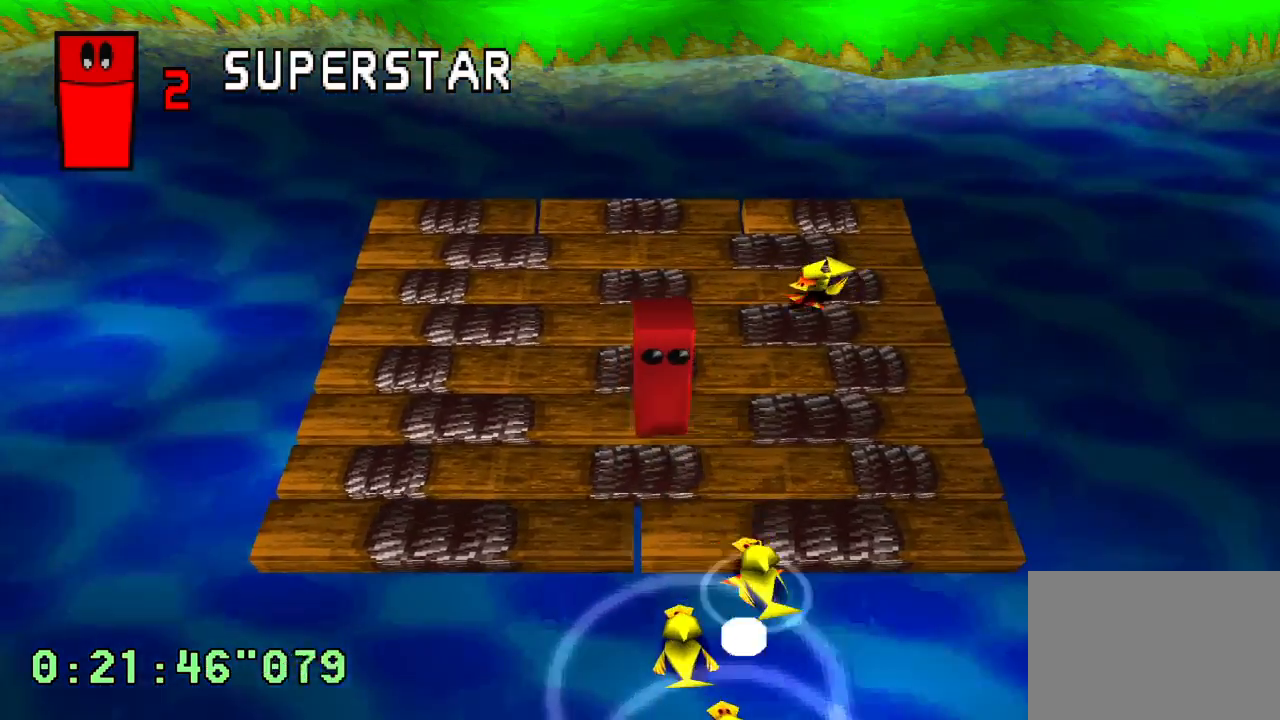
Gameplay with a controller (PlayStation layout); each line is a JSON object with the inputs held at the frame after it. "events" lists button and stick changes between this image and that frame as [ms after this image, input, new state], when the widget could be followed in between. Not read: L3 R3.
{"buttons": [], "left_stick": "center", "right_stick": "center", "events": []}
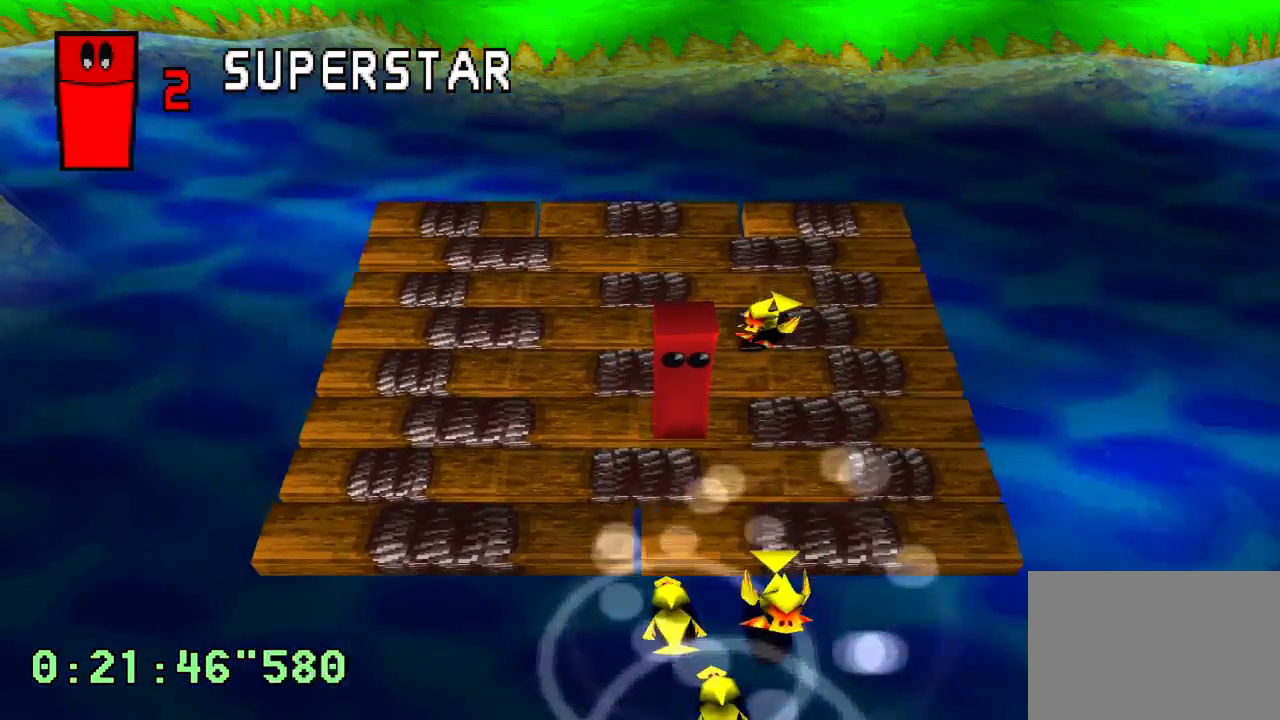
{"buttons": ["DPAD_DOWN"], "left_stick": "center", "right_stick": "center", "events": [[83, "DPAD_DOWN", "down"], [133, "DPAD_DOWN", "up"], [450, "DPAD_DOWN", "down"]]}
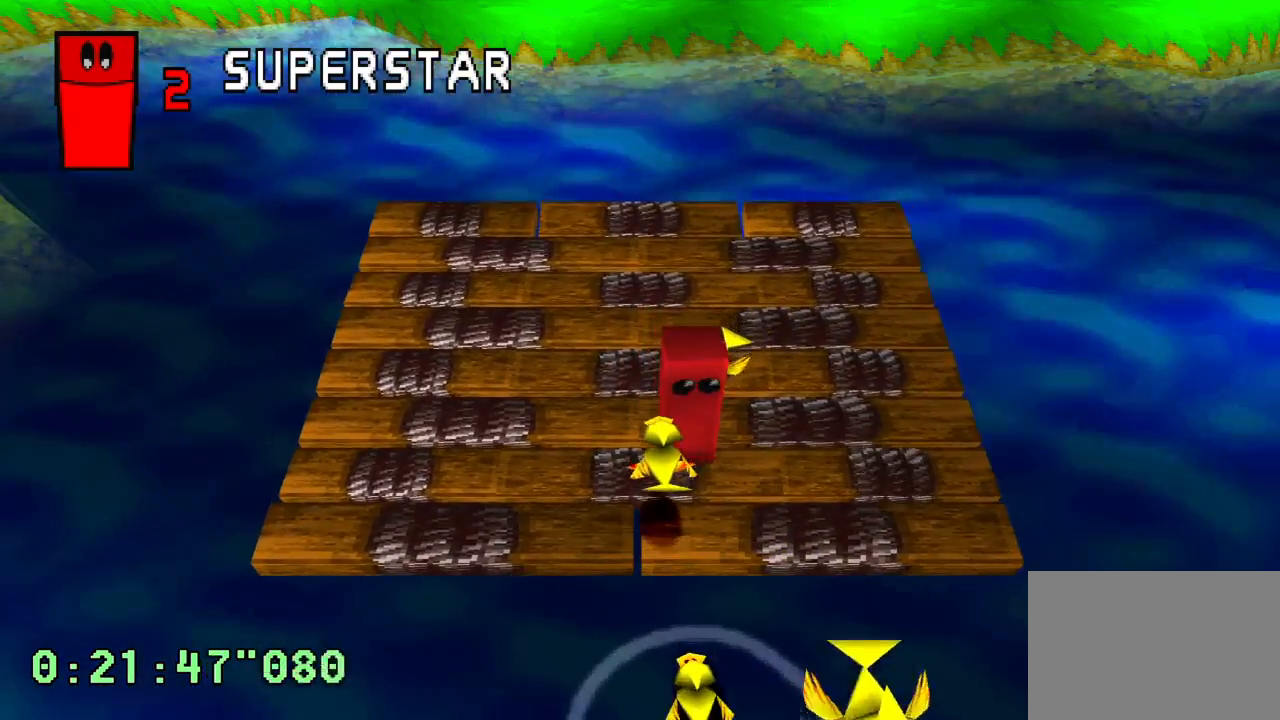
{"buttons": [], "left_stick": "center", "right_stick": "center", "events": [[117, "DPAD_DOWN", "up"], [217, "DPAD_DOWN", "down"], [317, "DPAD_DOWN", "up"]]}
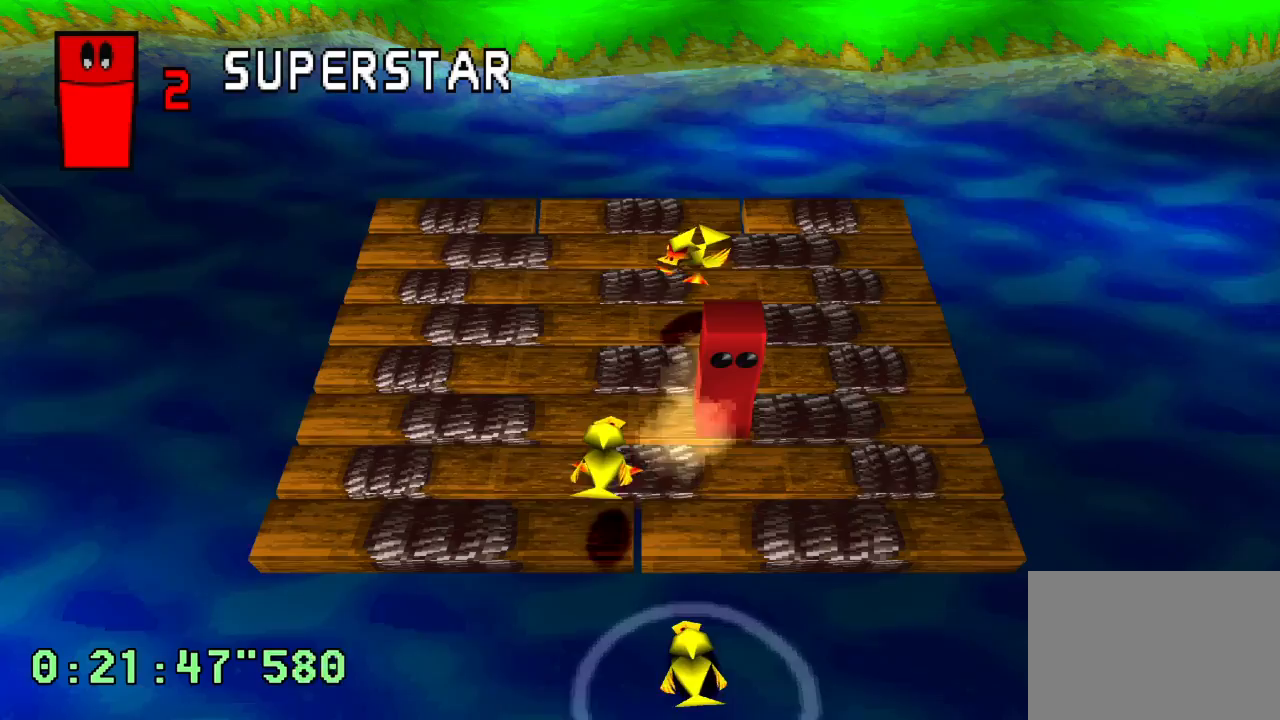
{"buttons": [], "left_stick": "center", "right_stick": "center", "events": [[83, "DPAD_DOWN", "down"], [200, "DPAD_LEFT", "down"], [217, "DPAD_DOWN", "up"], [483, "DPAD_LEFT", "up"]]}
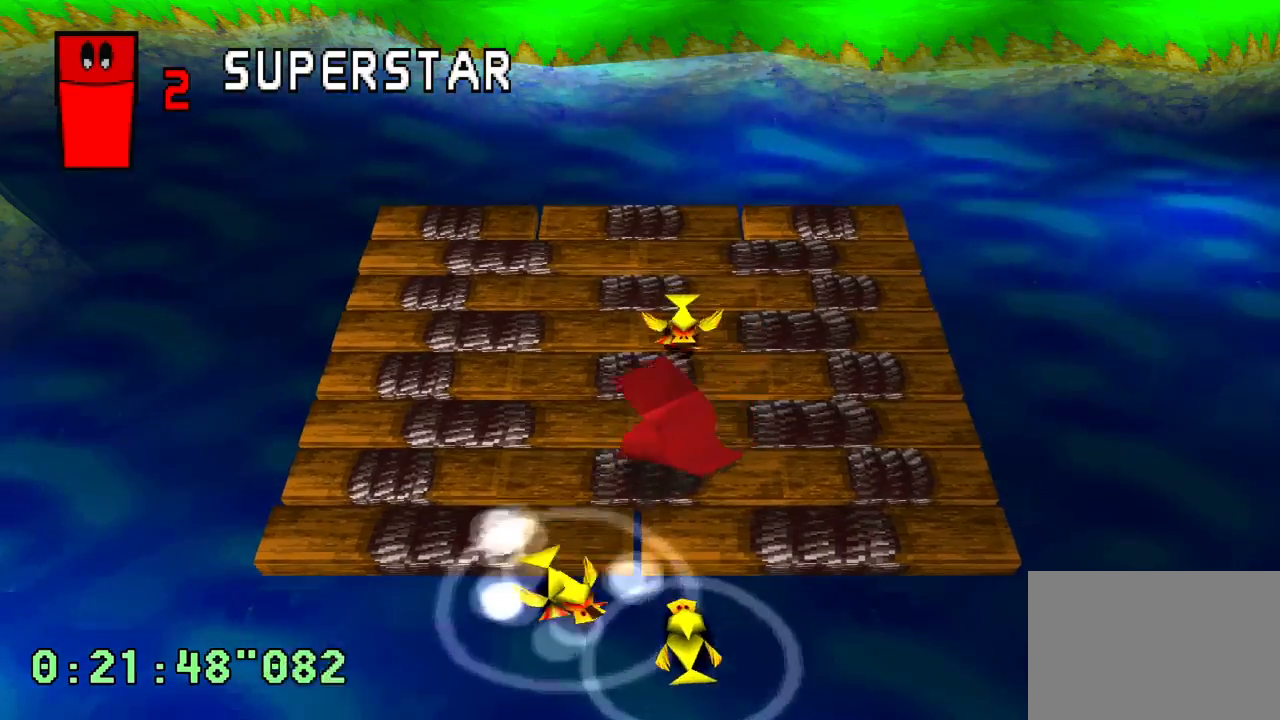
{"buttons": ["DPAD_DOWN", "DPAD_LEFT"], "left_stick": "center", "right_stick": "center", "events": [[83, "DPAD_RIGHT", "down"], [83, "DPAD_UP", "down"], [217, "DPAD_UP", "up"], [233, "DPAD_RIGHT", "up"], [333, "DPAD_DOWN", "down"], [367, "DPAD_LEFT", "down"]]}
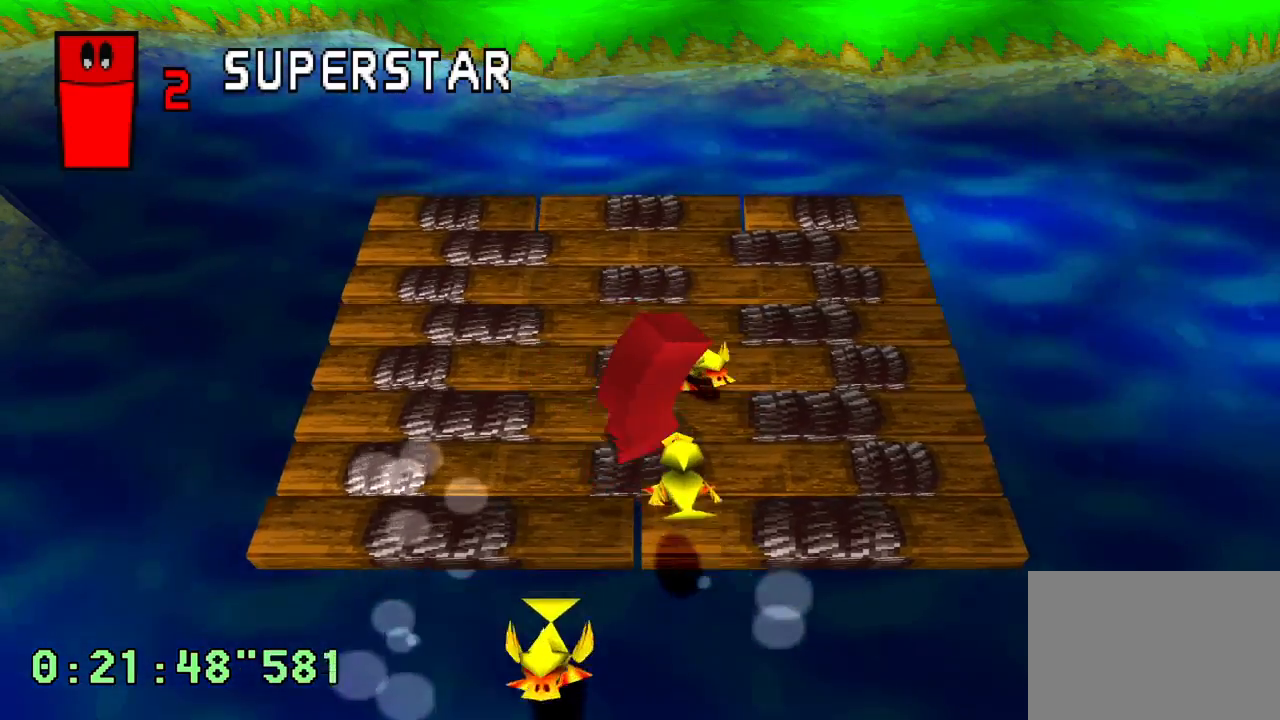
{"buttons": [], "left_stick": "center", "right_stick": "center", "events": [[83, "DPAD_DOWN", "up"], [333, "DPAD_LEFT", "up"]]}
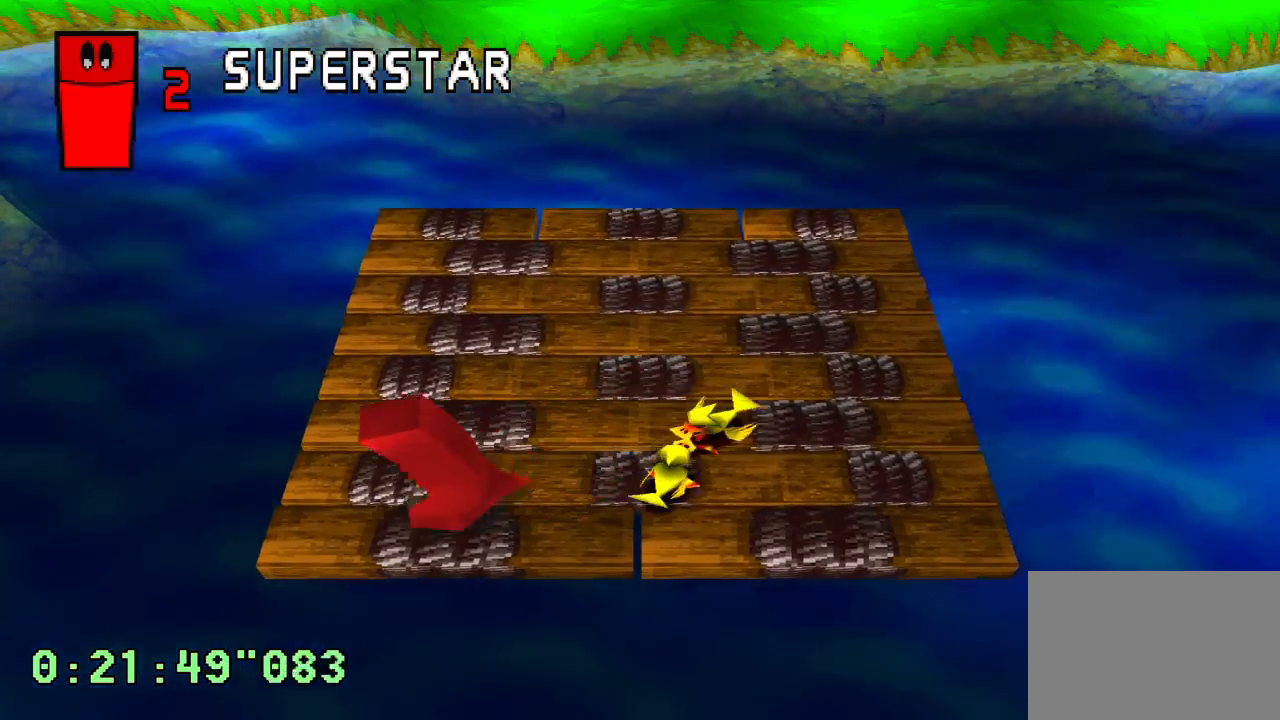
{"buttons": [], "left_stick": "center", "right_stick": "center", "events": [[383, "DPAD_LEFT", "down"], [500, "DPAD_LEFT", "up"]]}
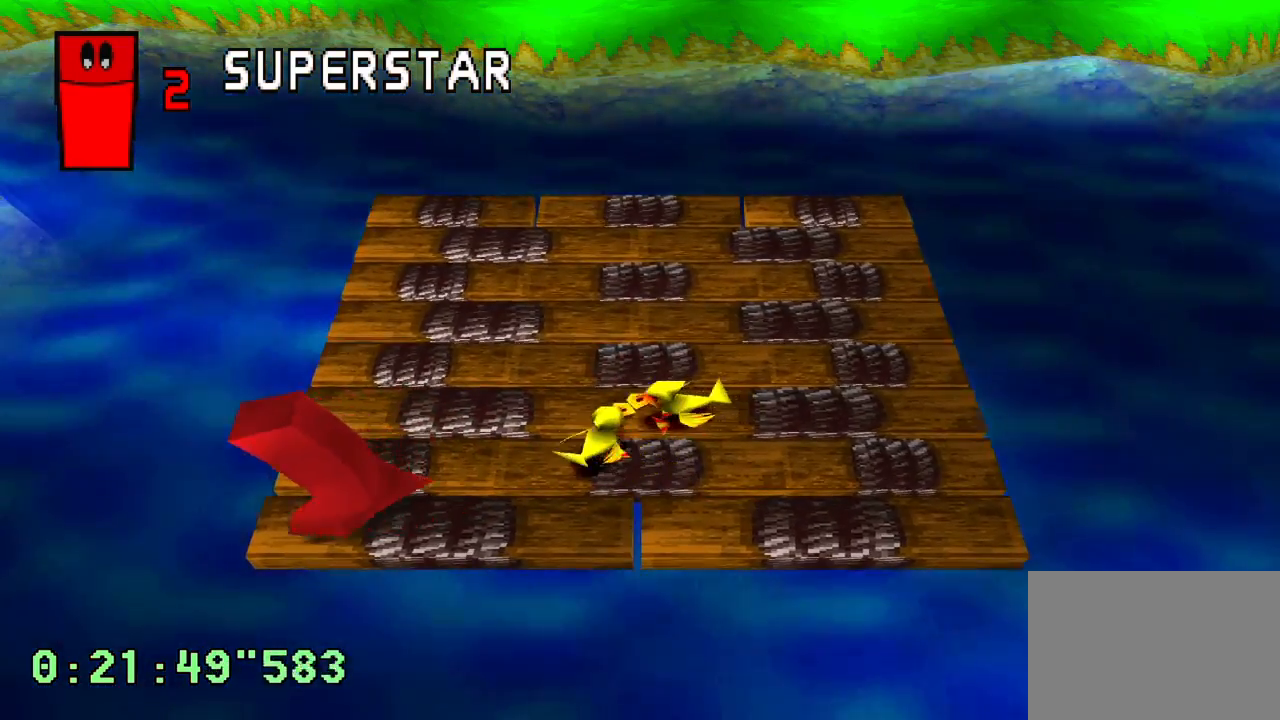
{"buttons": [], "left_stick": "center", "right_stick": "center", "events": [[167, "DPAD_UP", "down"], [417, "DPAD_UP", "up"]]}
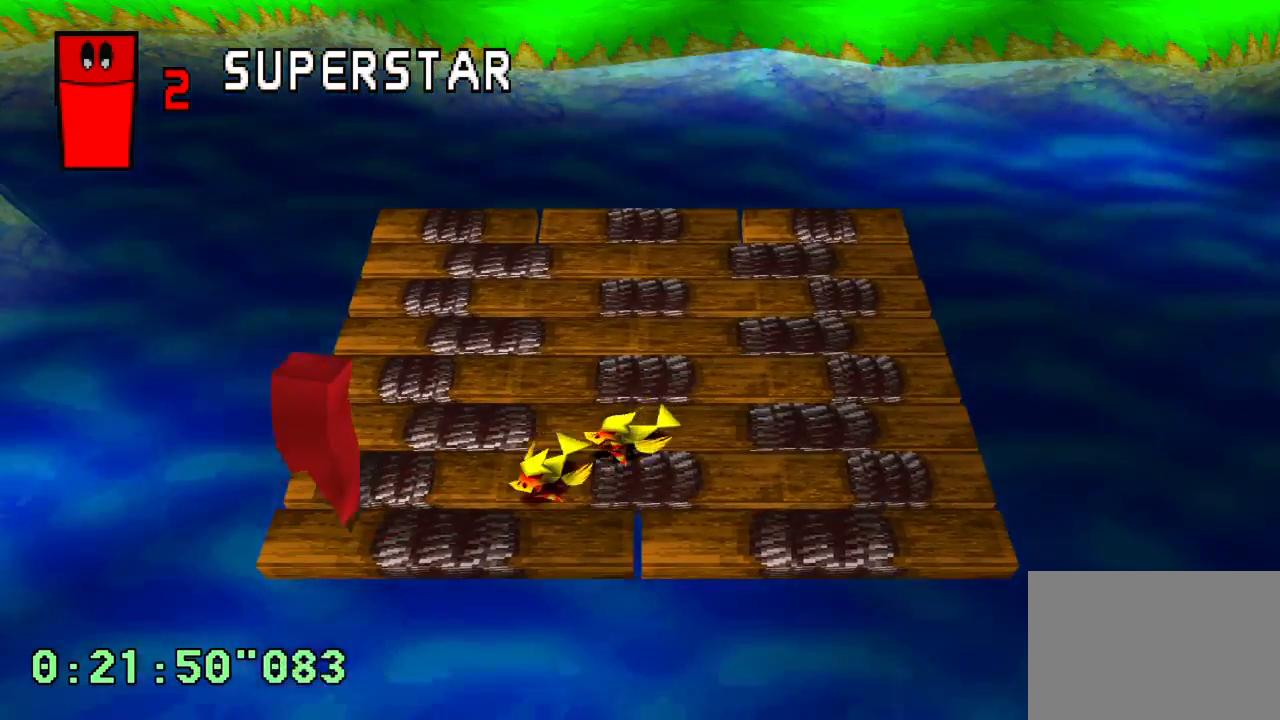
{"buttons": [], "left_stick": "center", "right_stick": "center", "events": []}
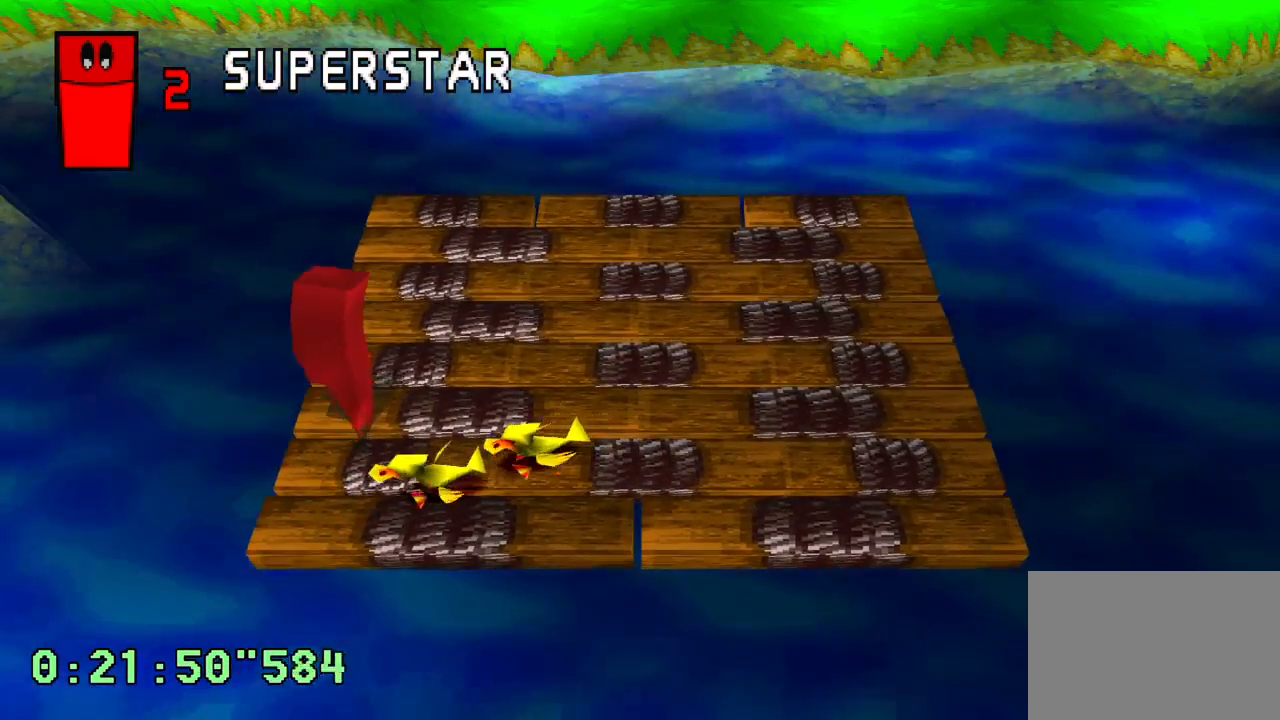
{"buttons": ["DPAD_RIGHT"], "left_stick": "center", "right_stick": "center", "events": [[417, "DPAD_RIGHT", "down"]]}
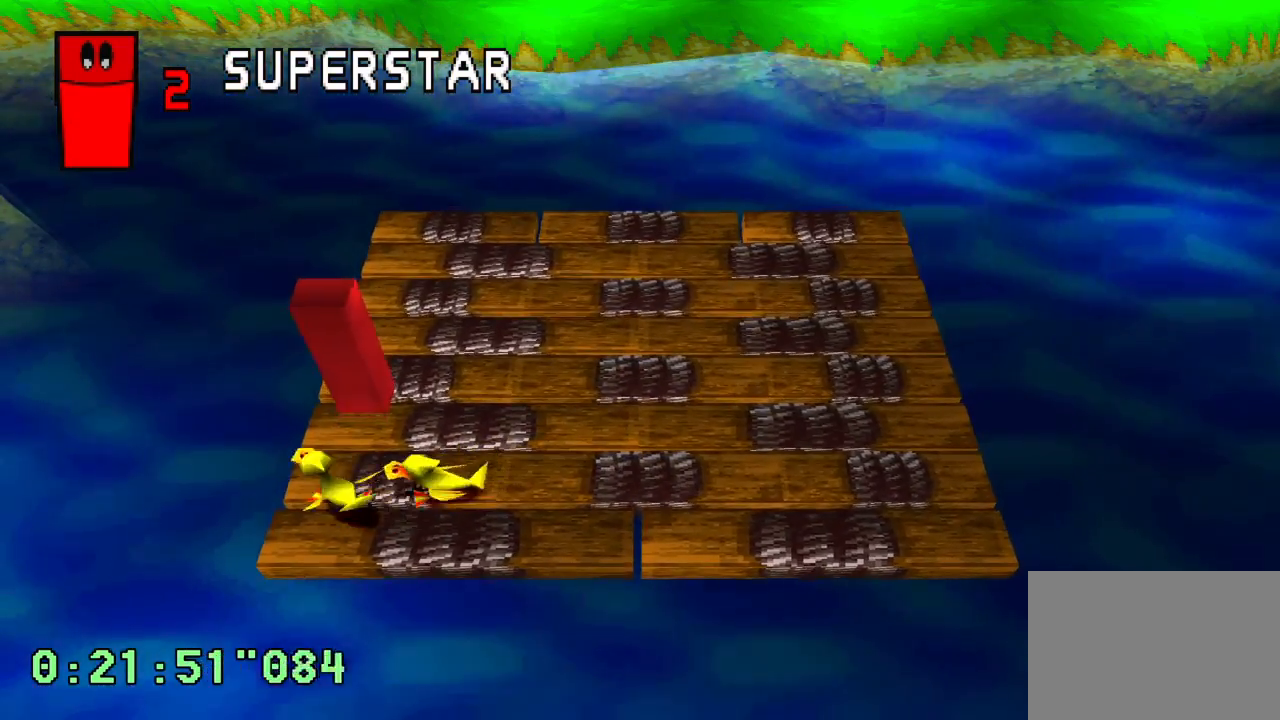
{"buttons": [], "left_stick": "center", "right_stick": "center", "events": [[50, "DPAD_DOWN", "down"], [117, "DPAD_RIGHT", "up"], [267, "DPAD_LEFT", "down"], [350, "DPAD_DOWN", "up"], [500, "DPAD_LEFT", "up"]]}
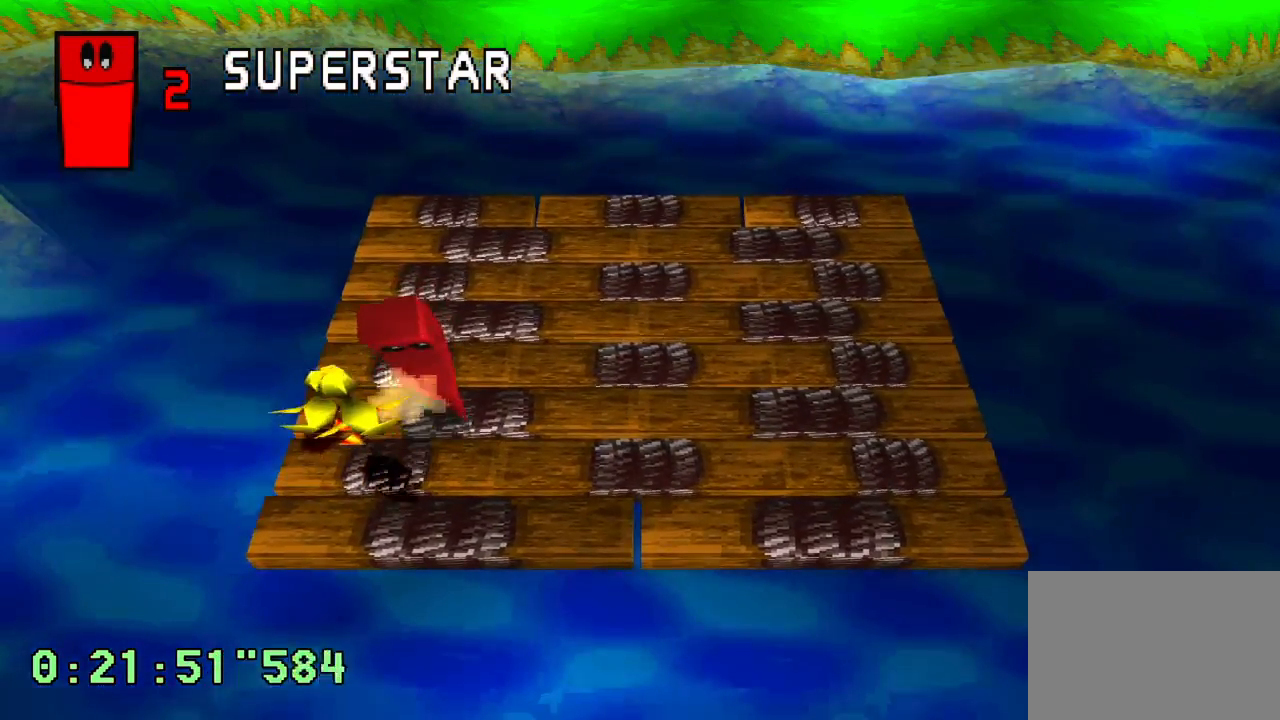
{"buttons": [], "left_stick": "center", "right_stick": "center", "events": [[183, "DPAD_LEFT", "down"], [483, "DPAD_LEFT", "up"]]}
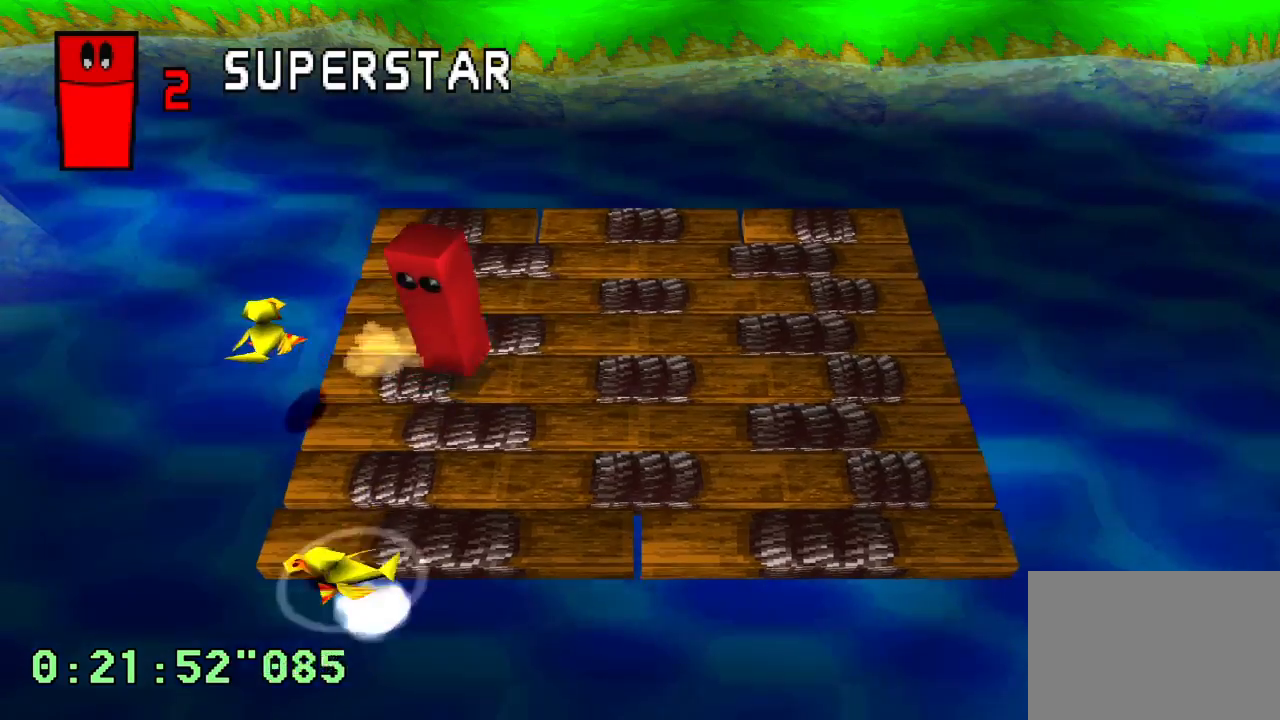
{"buttons": [], "left_stick": "center", "right_stick": "center", "events": []}
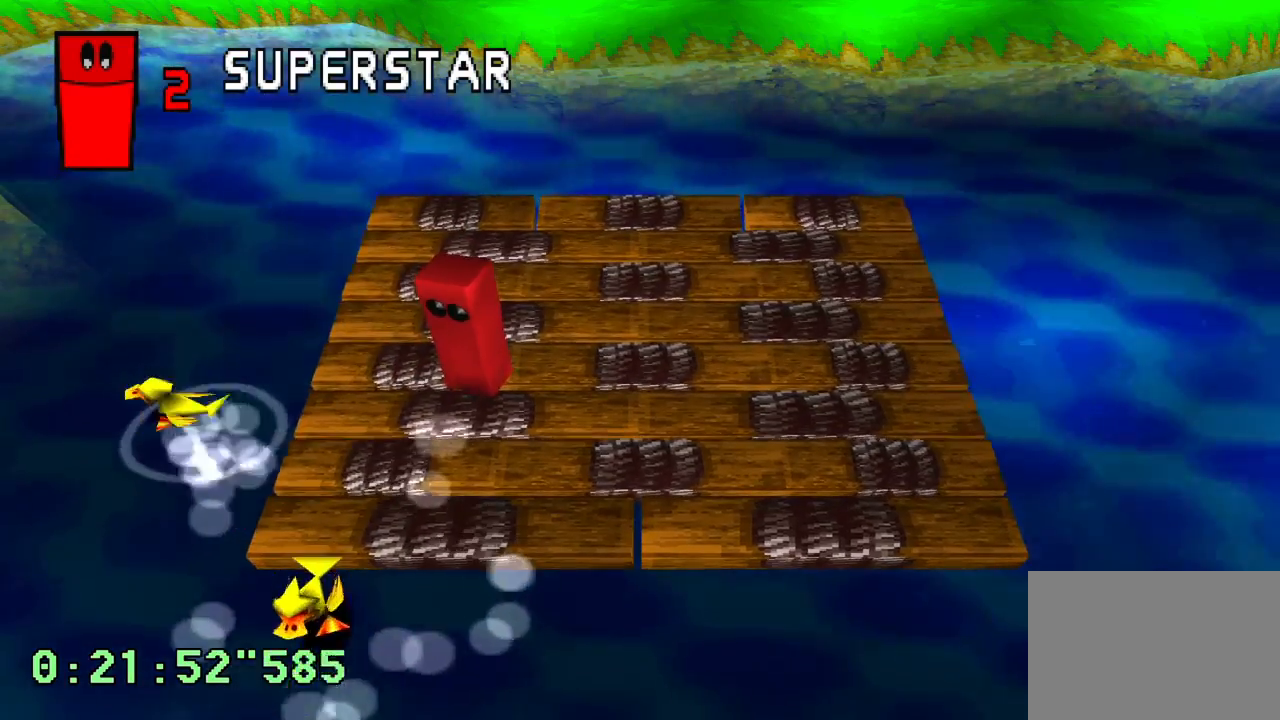
{"buttons": ["DPAD_UP", "DPAD_LEFT"], "left_stick": "center", "right_stick": "center", "events": [[250, "DPAD_RIGHT", "down"], [400, "DPAD_UP", "down"], [417, "DPAD_RIGHT", "up"], [467, "DPAD_LEFT", "down"]]}
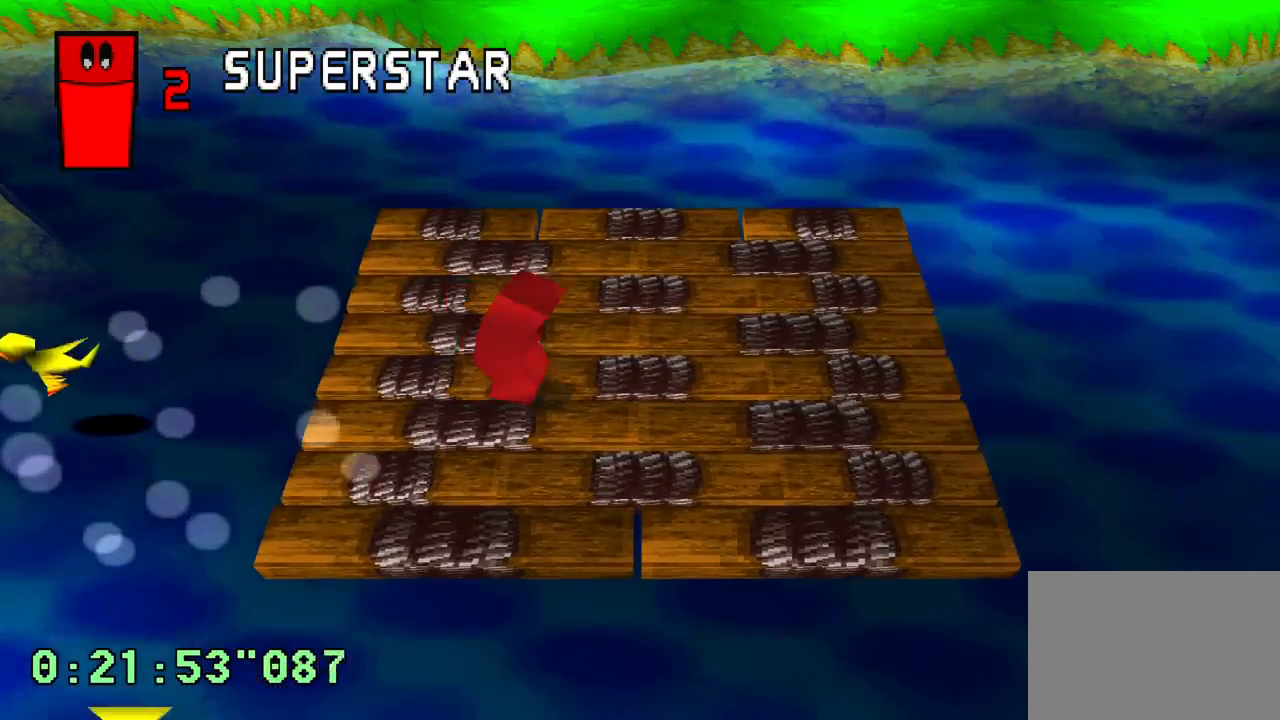
{"buttons": ["DPAD_LEFT"], "left_stick": "center", "right_stick": "center", "events": [[67, "DPAD_UP", "up"], [133, "DPAD_DOWN", "down"], [150, "DPAD_LEFT", "up"], [217, "DPAD_RIGHT", "down"], [283, "DPAD_DOWN", "up"], [350, "DPAD_RIGHT", "up"], [350, "DPAD_UP", "down"], [417, "DPAD_LEFT", "down"], [450, "DPAD_UP", "up"]]}
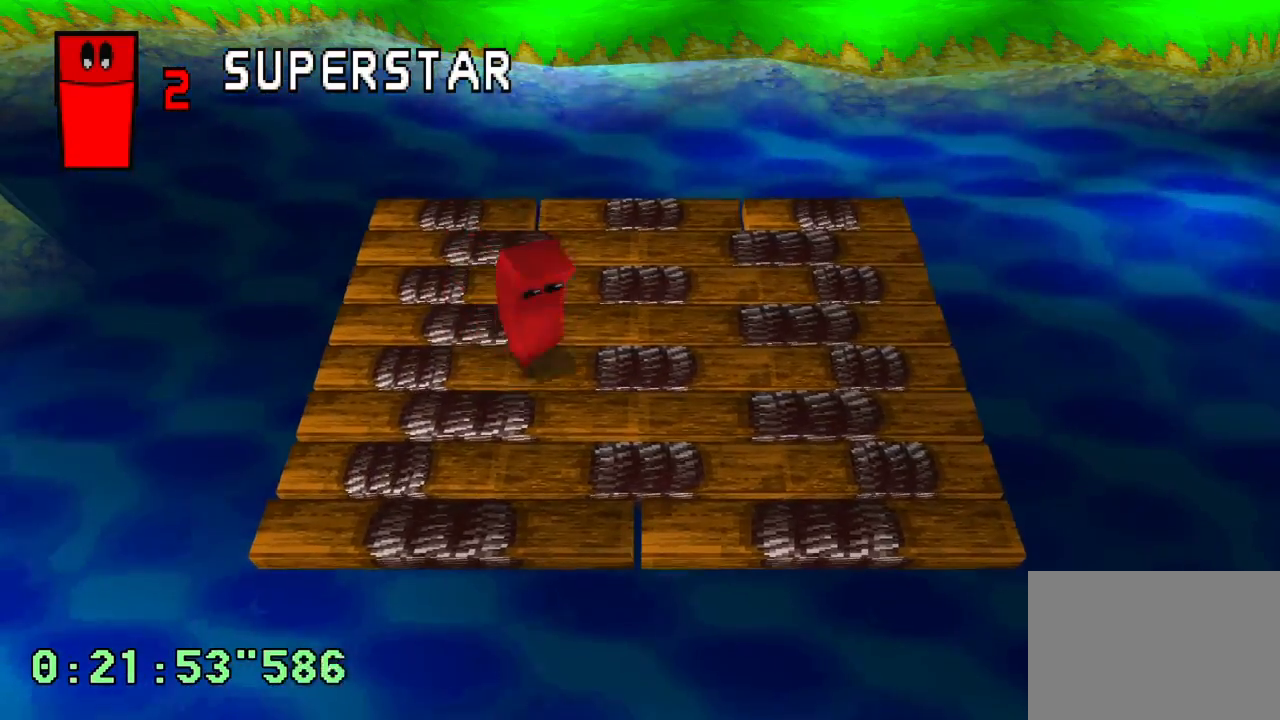
{"buttons": [], "left_stick": "left", "right_stick": "up", "events": [[50, "DPAD_DOWN", "down"], [67, "DPAD_LEFT", "up"], [100, "DPAD_RIGHT", "down"], [117, "DPAD_DOWN", "up"], [200, "DPAD_RIGHT", "up"], [200, "DPAD_UP", "down"], [250, "DPAD_UP", "up"], [450, "left_stick", "left"], [500, "right_stick", "up"]]}
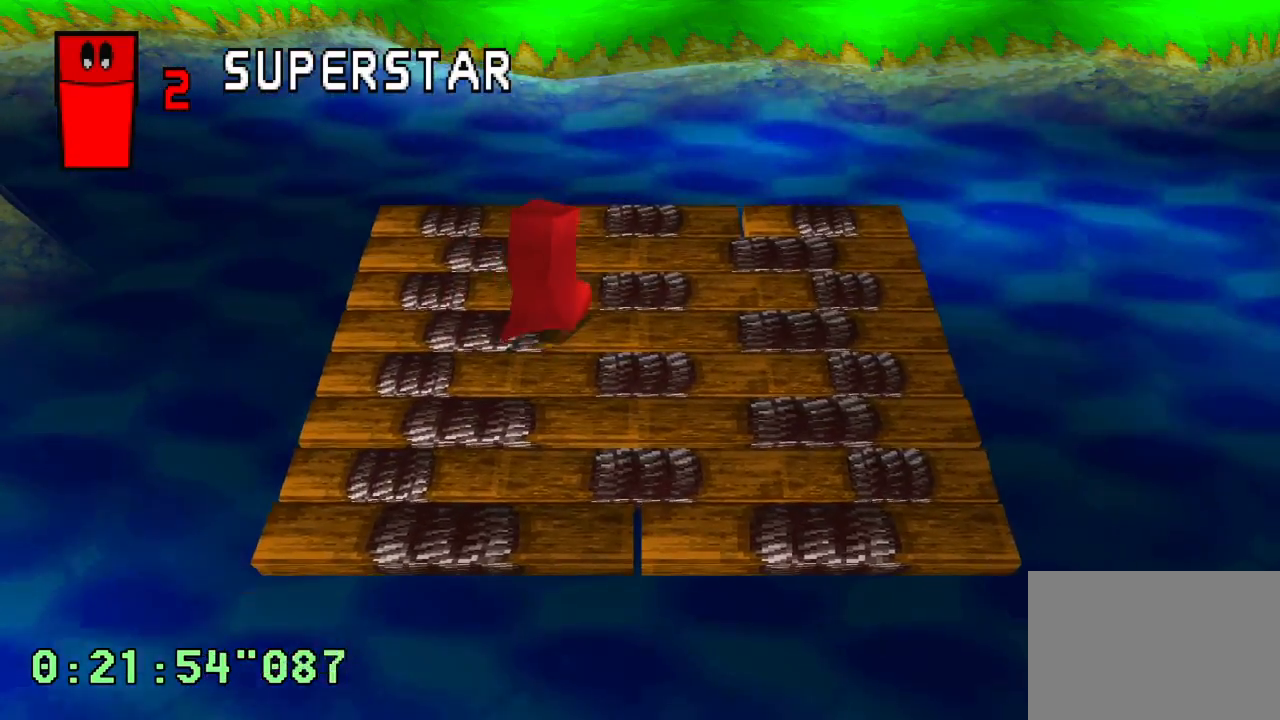
{"buttons": [], "left_stick": "right", "right_stick": "left", "events": [[67, "left_stick", "down"], [67, "right_stick", "right"], [133, "right_stick", "down"], [150, "left_stick", "right"], [200, "right_stick", "left"], [233, "left_stick", "up"], [267, "right_stick", "up"], [283, "left_stick", "left"], [333, "right_stick", "right"], [383, "left_stick", "down"], [400, "right_stick", "down"], [450, "left_stick", "right"], [483, "right_stick", "left"]]}
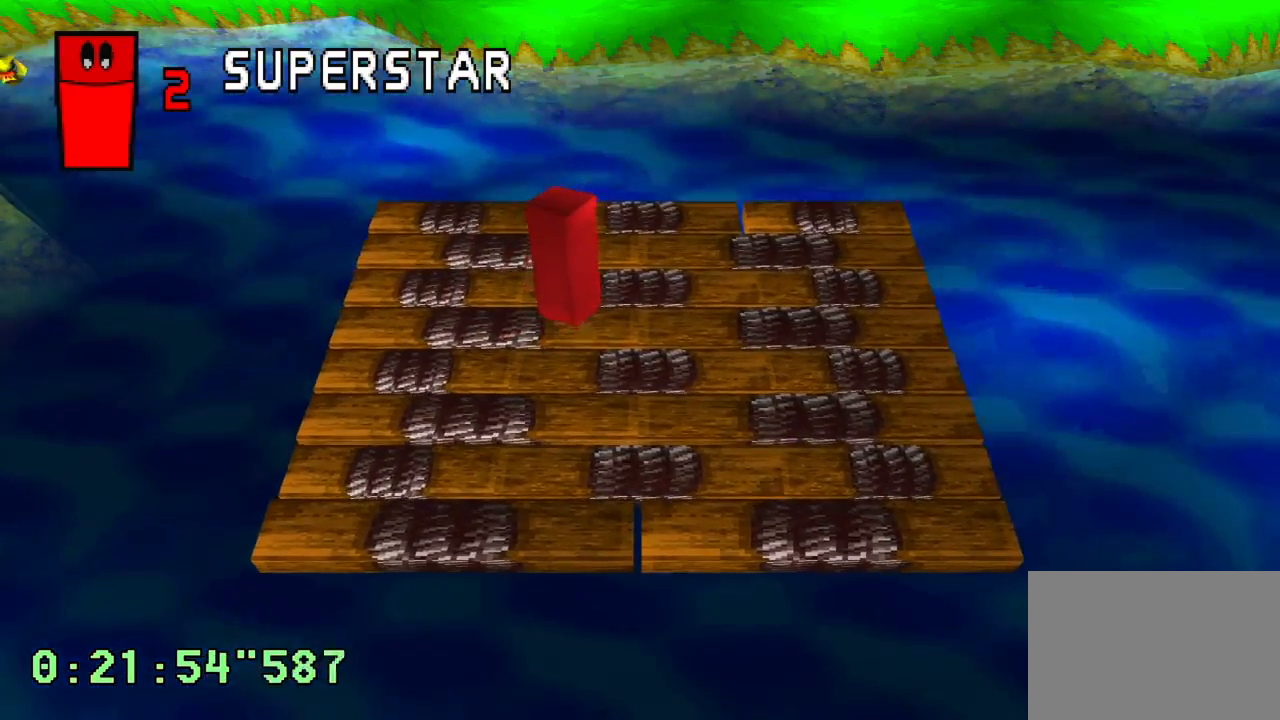
{"buttons": [], "left_stick": "right", "right_stick": "up-left", "events": [[17, "left_stick", "up"], [17, "right_stick", "up"], [117, "left_stick", "down-left"], [133, "right_stick", "down"], [200, "left_stick", "down-right"], [217, "right_stick", "left"], [267, "left_stick", "up"], [267, "right_stick", "up"], [317, "left_stick", "left"], [333, "right_stick", "right"], [400, "left_stick", "down"], [400, "right_stick", "down-left"], [467, "left_stick", "right"], [467, "right_stick", "up-left"]]}
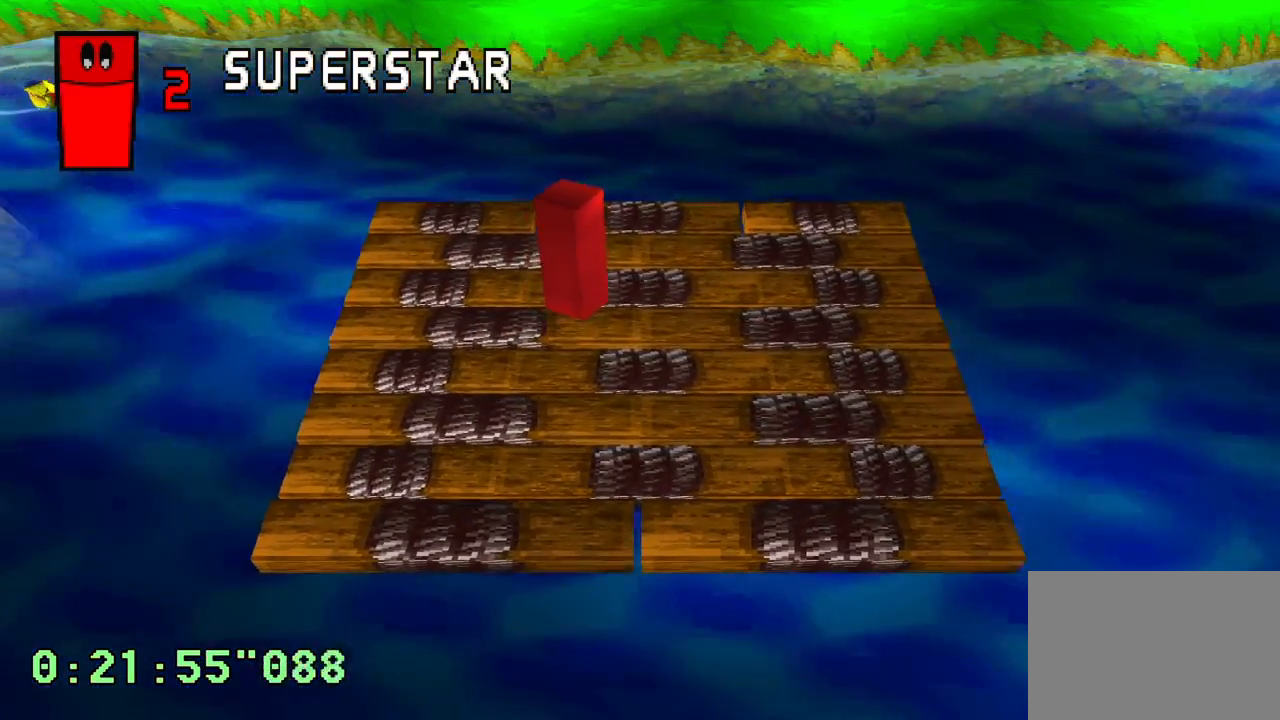
{"buttons": [], "left_stick": "center", "right_stick": "center", "events": [[33, "left_stick", "up-left"], [33, "right_stick", "up-right"], [100, "left_stick", "center"], [100, "right_stick", "center"]]}
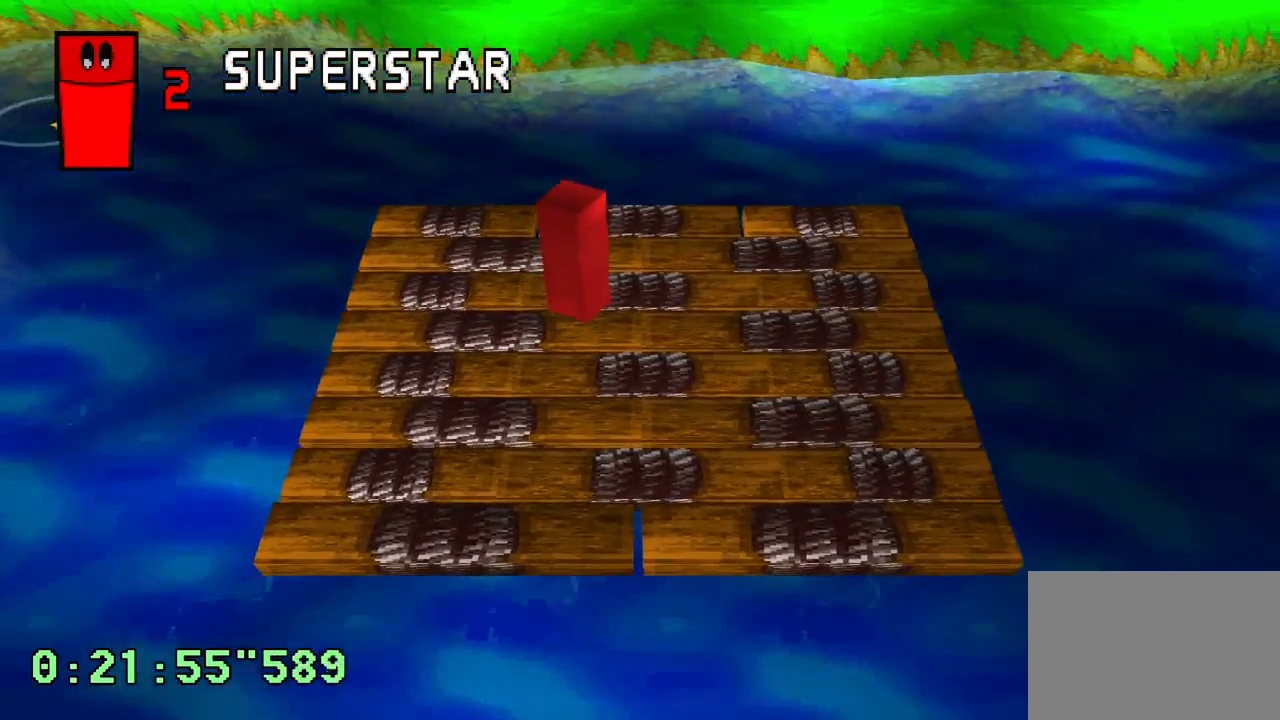
{"buttons": [], "left_stick": "center", "right_stick": "center", "events": []}
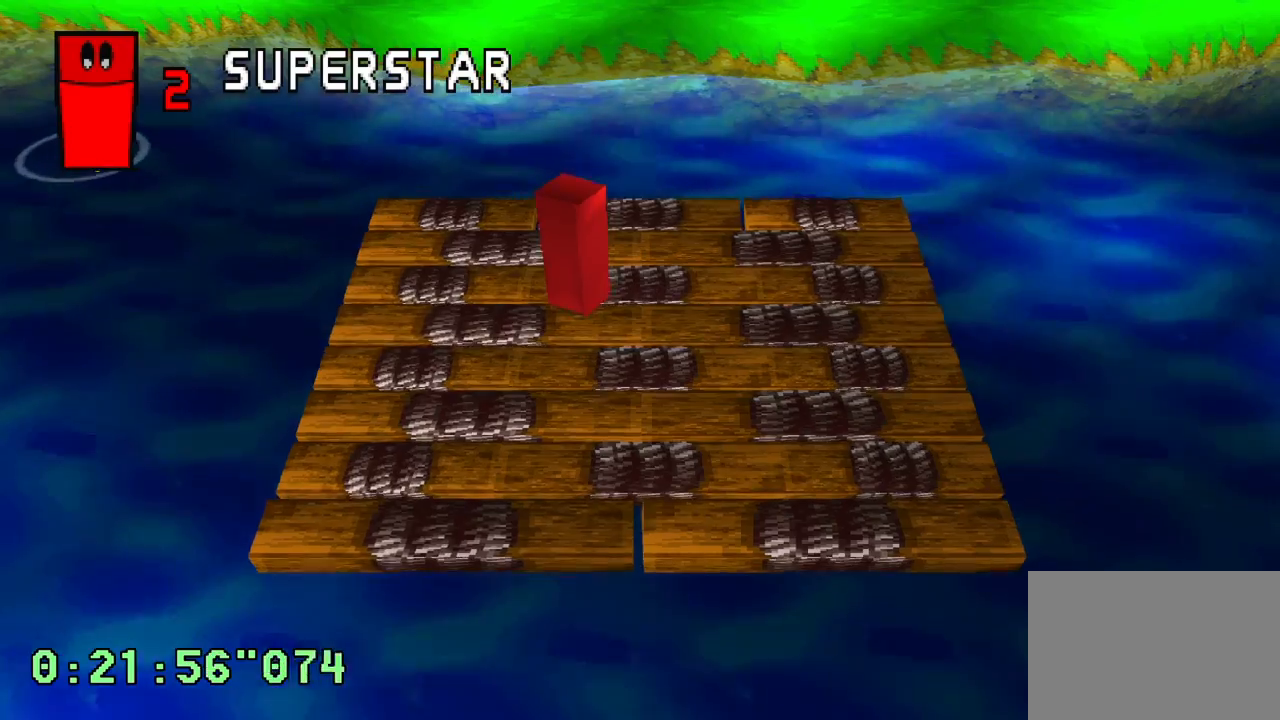
{"buttons": [], "left_stick": "center", "right_stick": "center", "events": []}
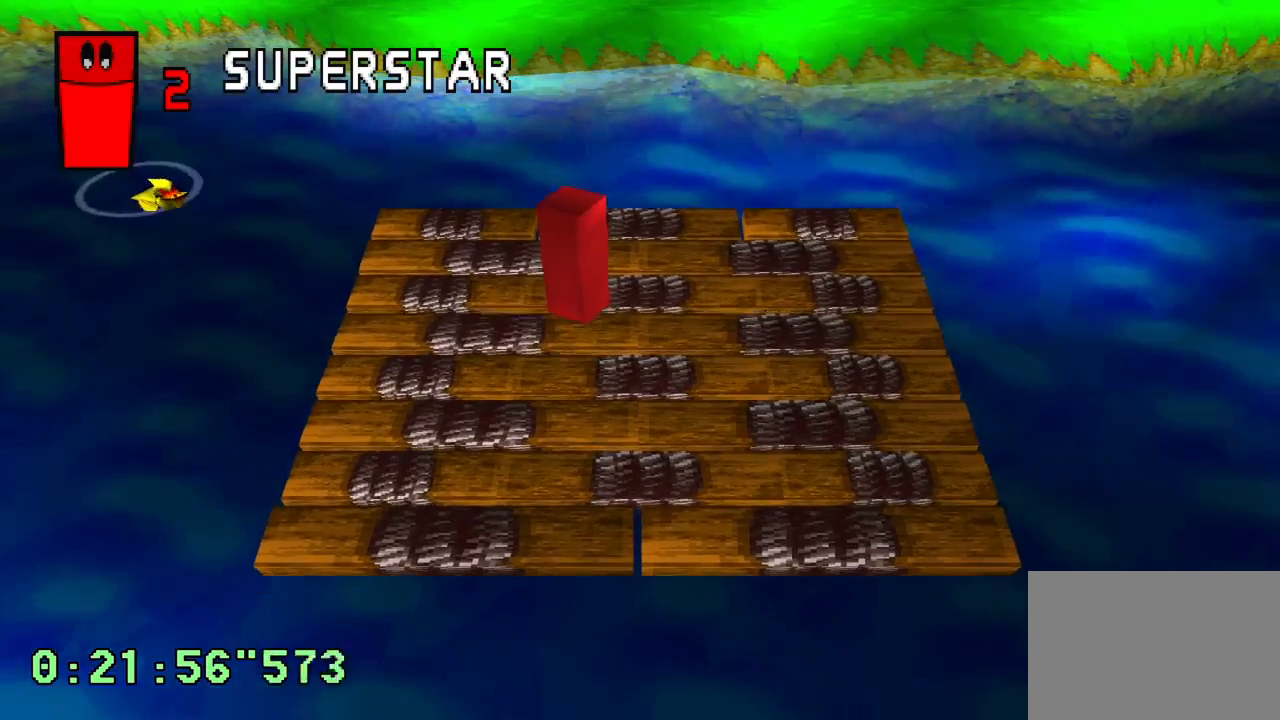
{"buttons": [], "left_stick": "center", "right_stick": "center", "events": [[200, "right_stick", "right"], [317, "right_stick", "center"]]}
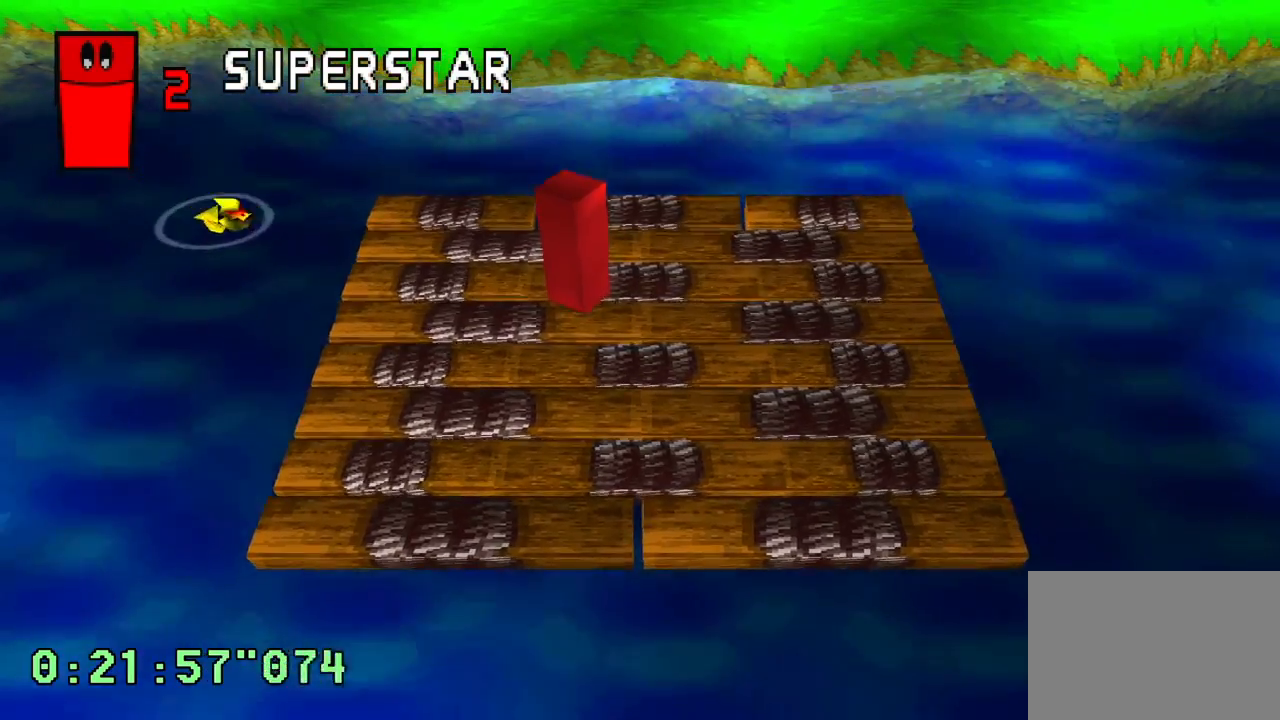
{"buttons": [], "left_stick": "center", "right_stick": "center", "events": [[200, "right_stick", "right"], [300, "right_stick", "center"]]}
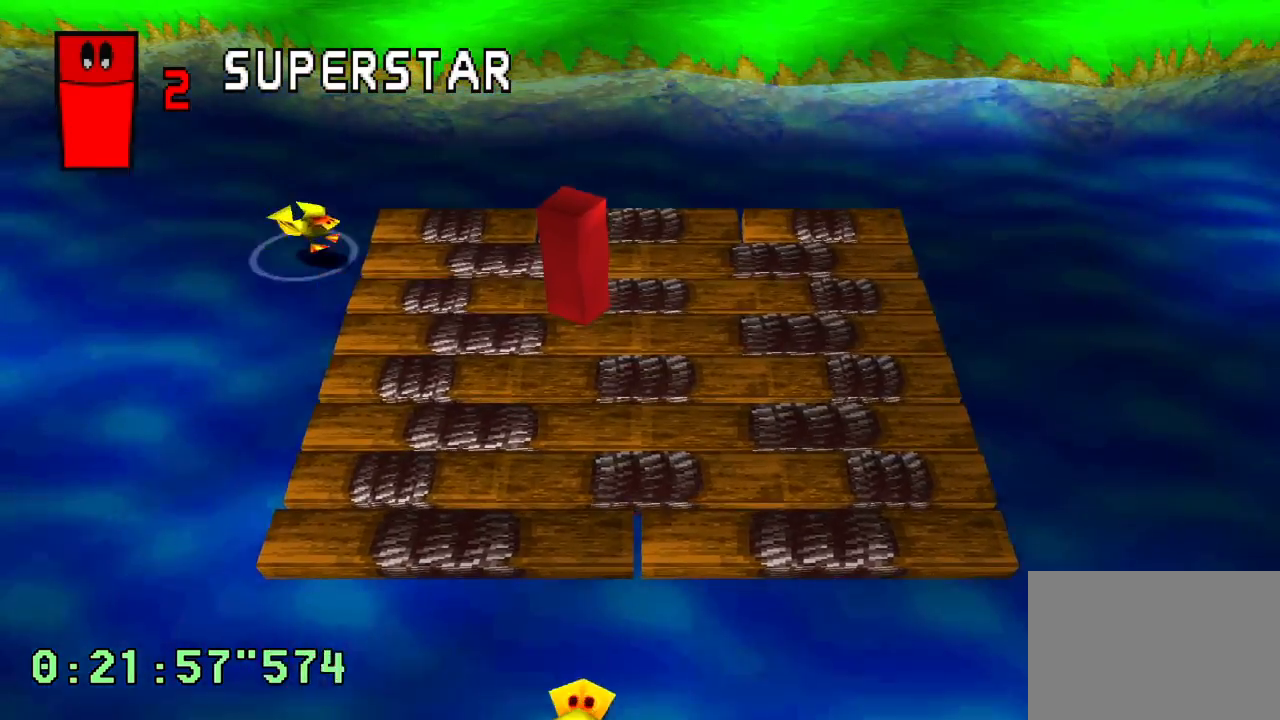
{"buttons": ["DPAD_LEFT"], "left_stick": "center", "right_stick": "center", "events": [[50, "right_stick", "right"], [150, "right_stick", "center"], [167, "DPAD_LEFT", "down"], [283, "right_stick", "right"], [433, "right_stick", "center"]]}
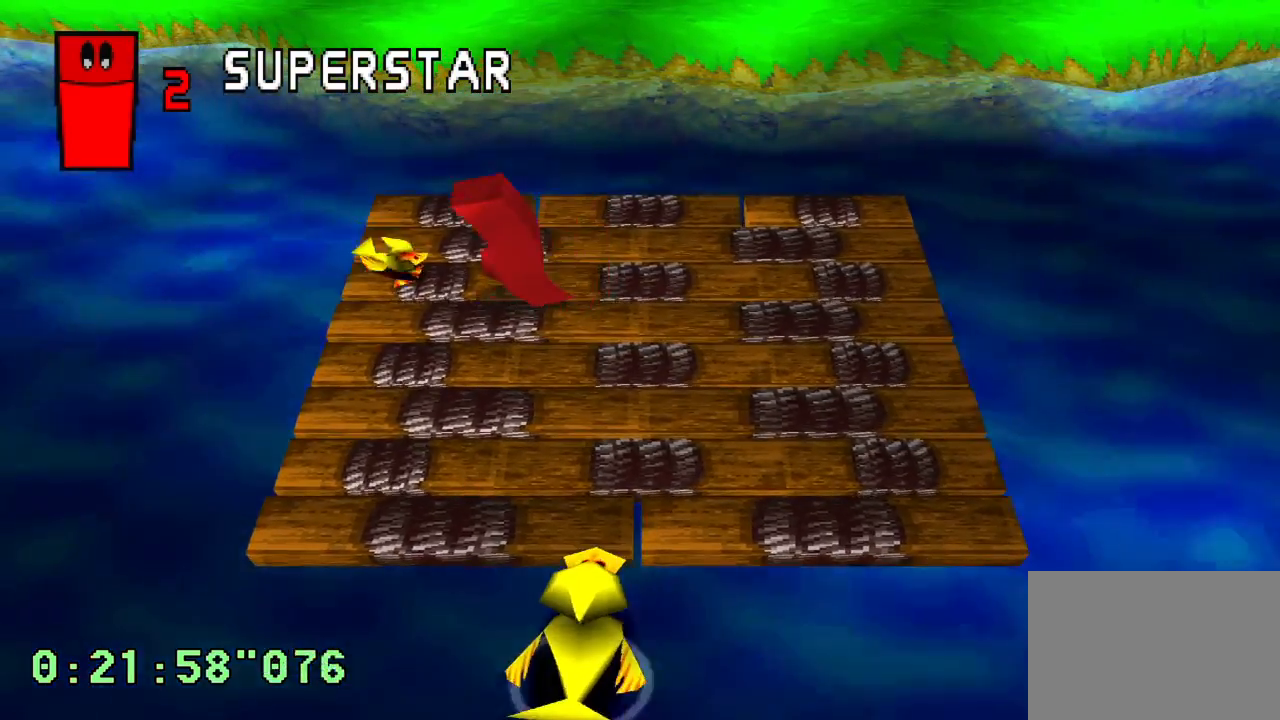
{"buttons": [], "left_stick": "center", "right_stick": "right", "events": [[17, "right_stick", "right"], [150, "right_stick", "center"], [200, "right_stick", "right"], [217, "DPAD_LEFT", "up"], [267, "right_stick", "center"], [467, "right_stick", "right"]]}
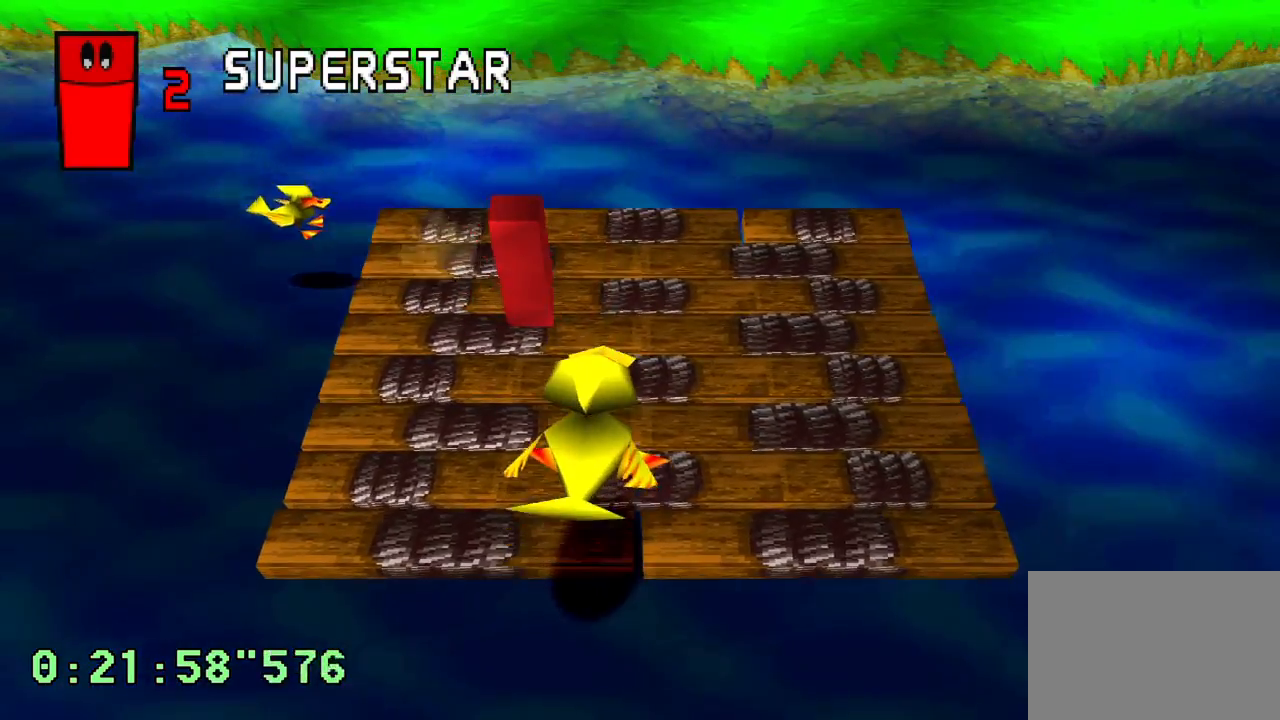
{"buttons": [], "left_stick": "center", "right_stick": "center", "events": [[50, "right_stick", "center"], [150, "right_stick", "right"], [233, "DPAD_UP", "down"], [250, "right_stick", "center"], [367, "right_stick", "right"], [483, "DPAD_UP", "up"], [483, "right_stick", "center"]]}
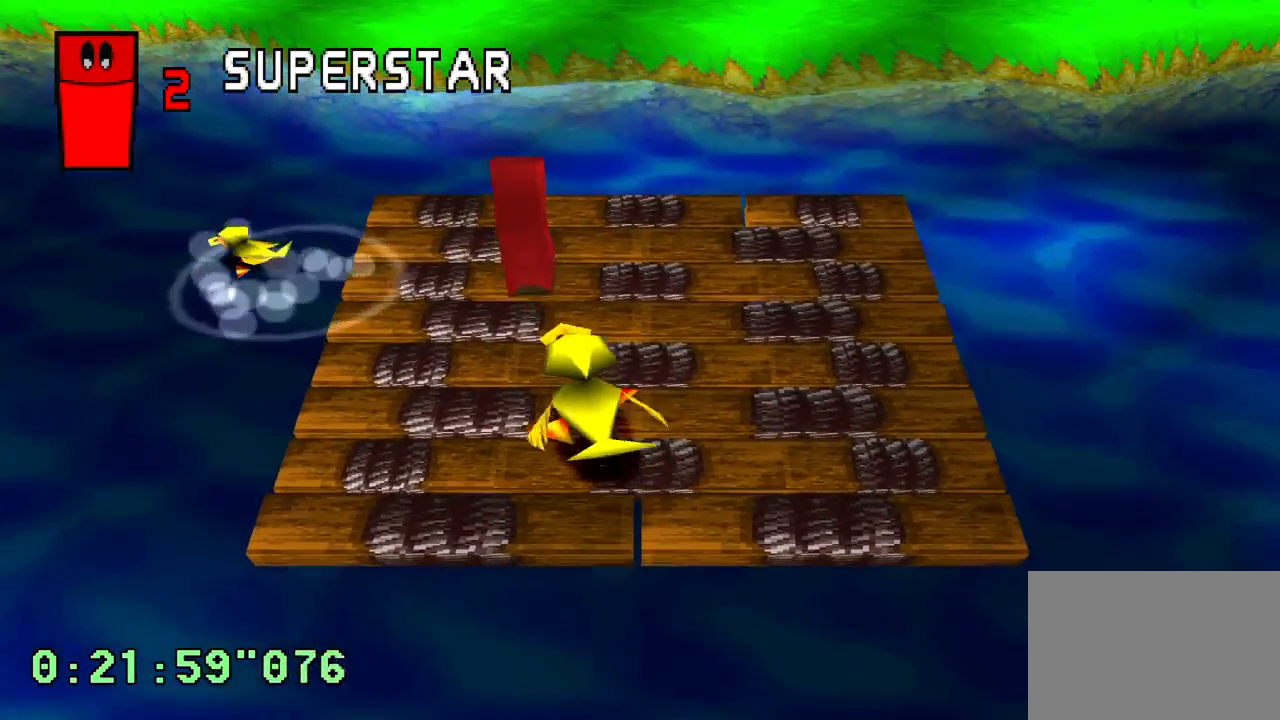
{"buttons": [], "left_stick": "center", "right_stick": "center", "events": [[50, "right_stick", "right"], [100, "DPAD_RIGHT", "down"], [100, "DPAD_UP", "down"], [133, "right_stick", "center"], [150, "DPAD_UP", "up"], [317, "DPAD_RIGHT", "up"]]}
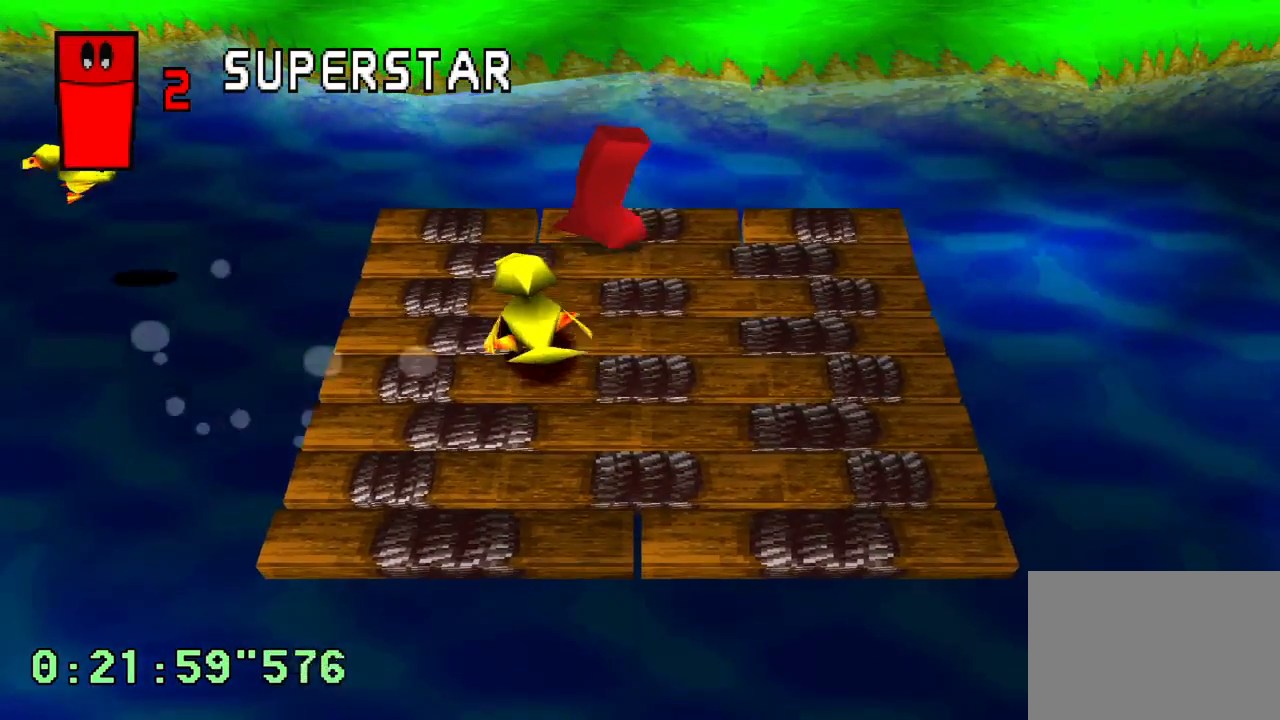
{"buttons": ["DPAD_DOWN"], "left_stick": "center", "right_stick": "center", "events": [[83, "DPAD_RIGHT", "down"], [233, "DPAD_RIGHT", "up"], [417, "DPAD_DOWN", "down"]]}
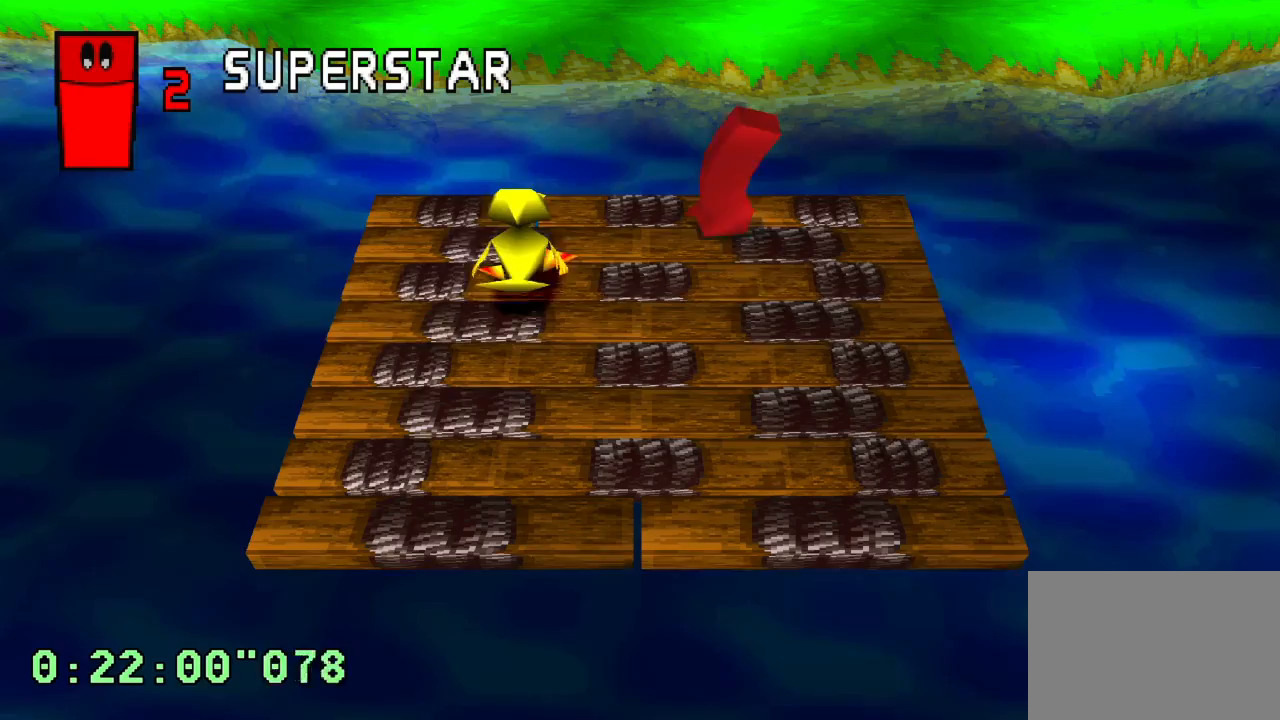
{"buttons": ["DPAD_UP"], "left_stick": "center", "right_stick": "center", "events": [[50, "DPAD_LEFT", "down"], [133, "DPAD_LEFT", "up"], [200, "DPAD_LEFT", "down"], [250, "DPAD_DOWN", "up"], [300, "DPAD_UP", "down"], [367, "DPAD_LEFT", "up"]]}